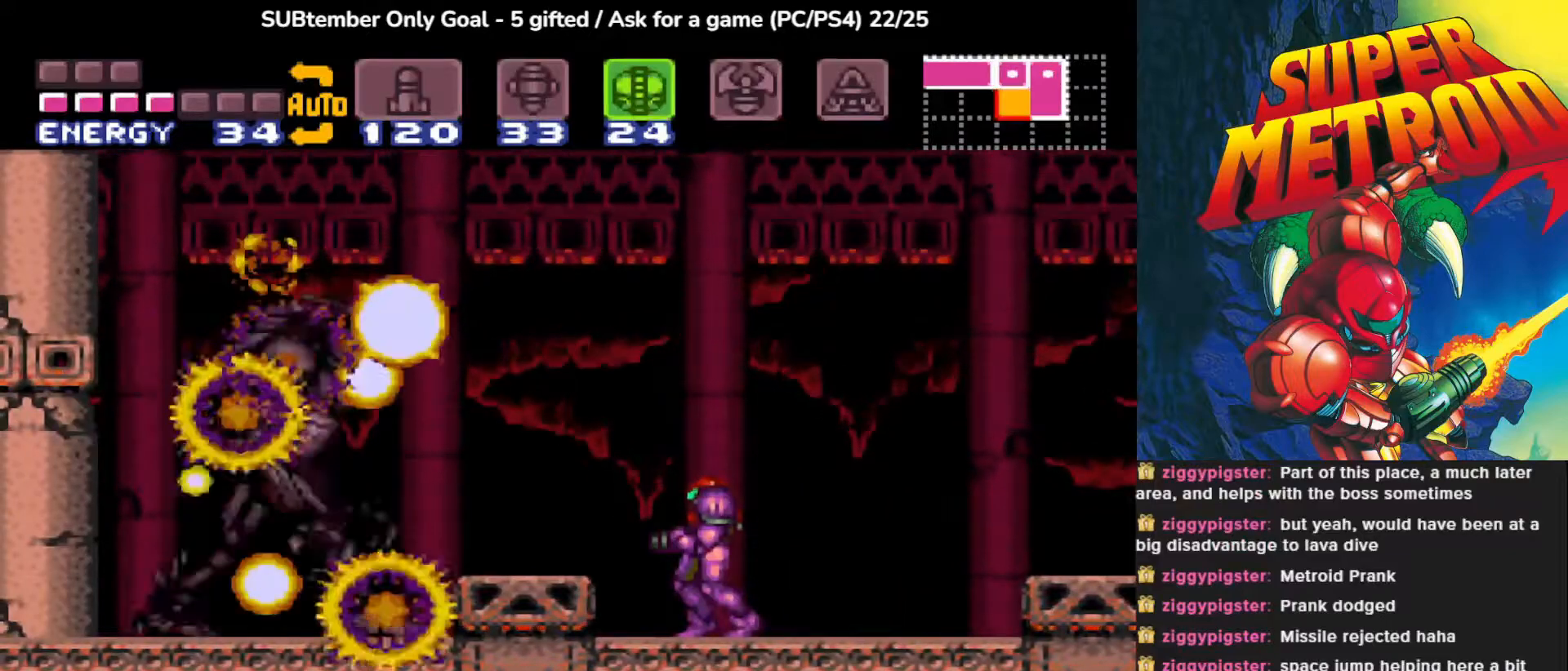
Gameplay with a controller (PlayStation layout); each line is a JSON object with the inputs held at the frame after it. "events" lists button and stick changes between this image and that frame as [ms after this image, input, new state], when the widget could be followed in between. Not read: left_stick right_stick.
{"buttons": [], "events": [[50, "TRIANGLE", "down"], [167, "TRIANGLE", "up"], [233, "TRIANGLE", "down"], [333, "TRIANGLE", "up"]]}
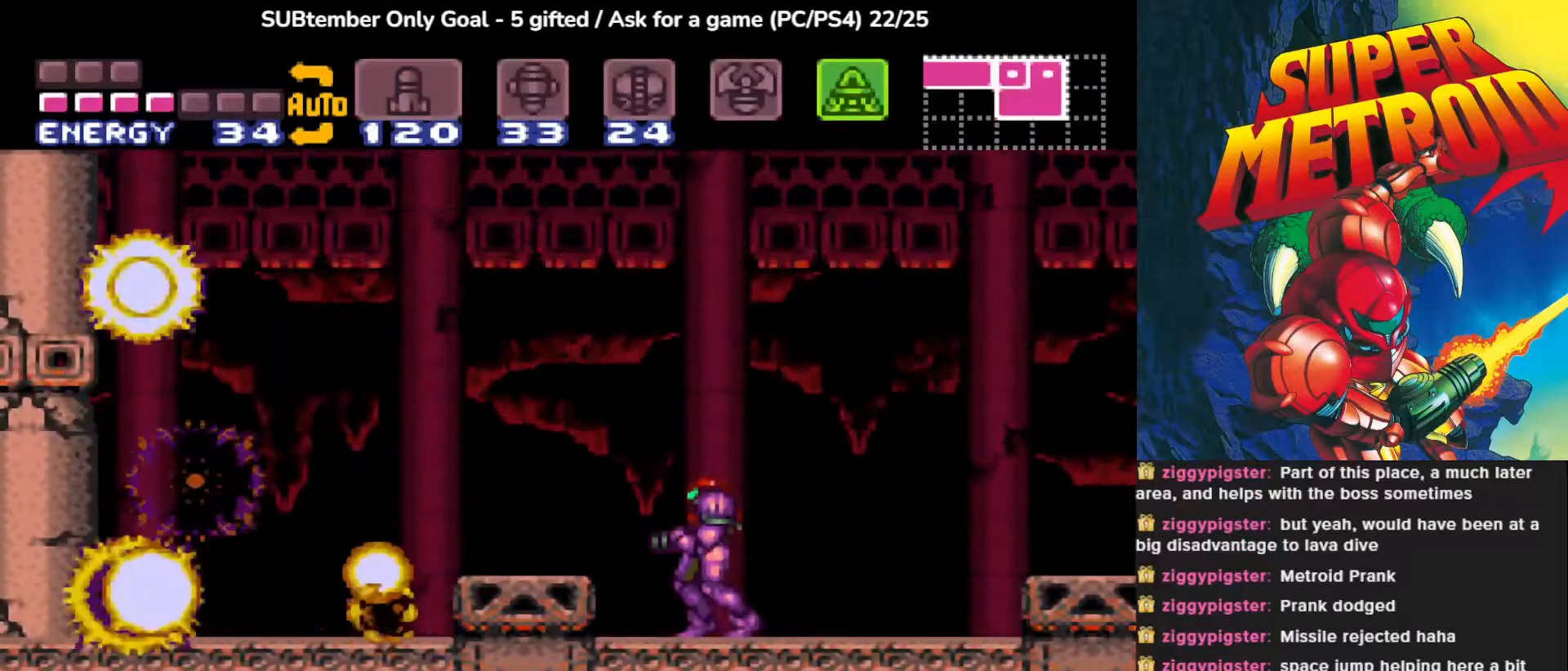
{"buttons": [], "events": [[150, "TRIANGLE", "down"], [267, "TRIANGLE", "up"]]}
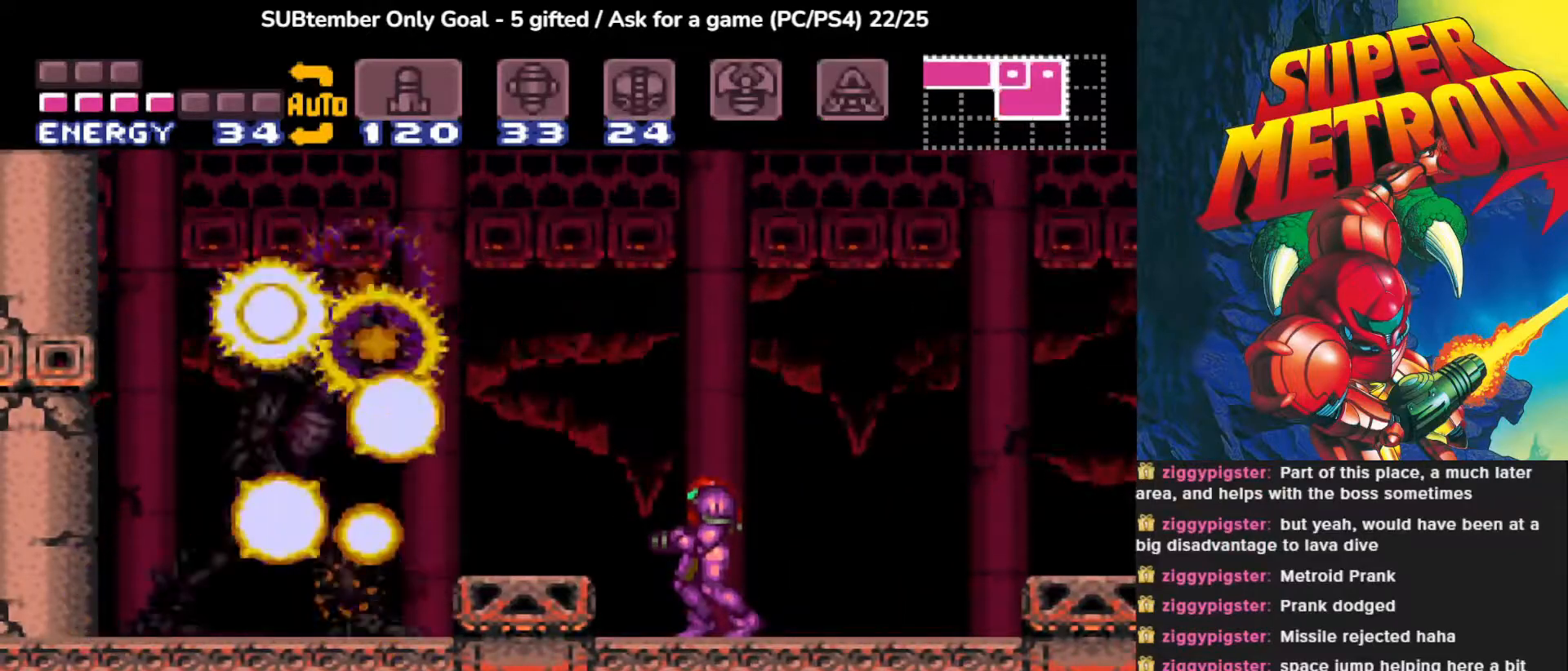
{"buttons": [], "events": []}
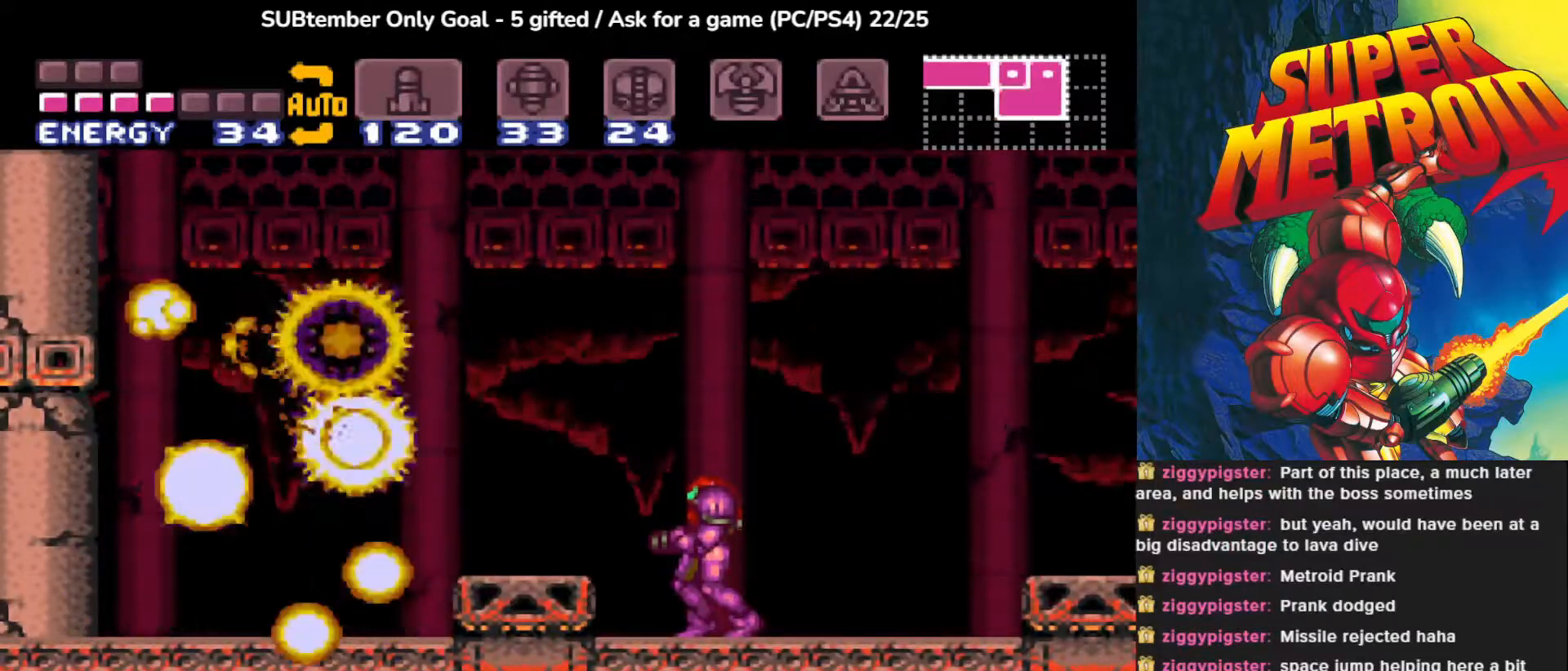
{"buttons": [], "events": [[183, "DPAD_LEFT", "down"], [467, "DPAD_LEFT", "up"]]}
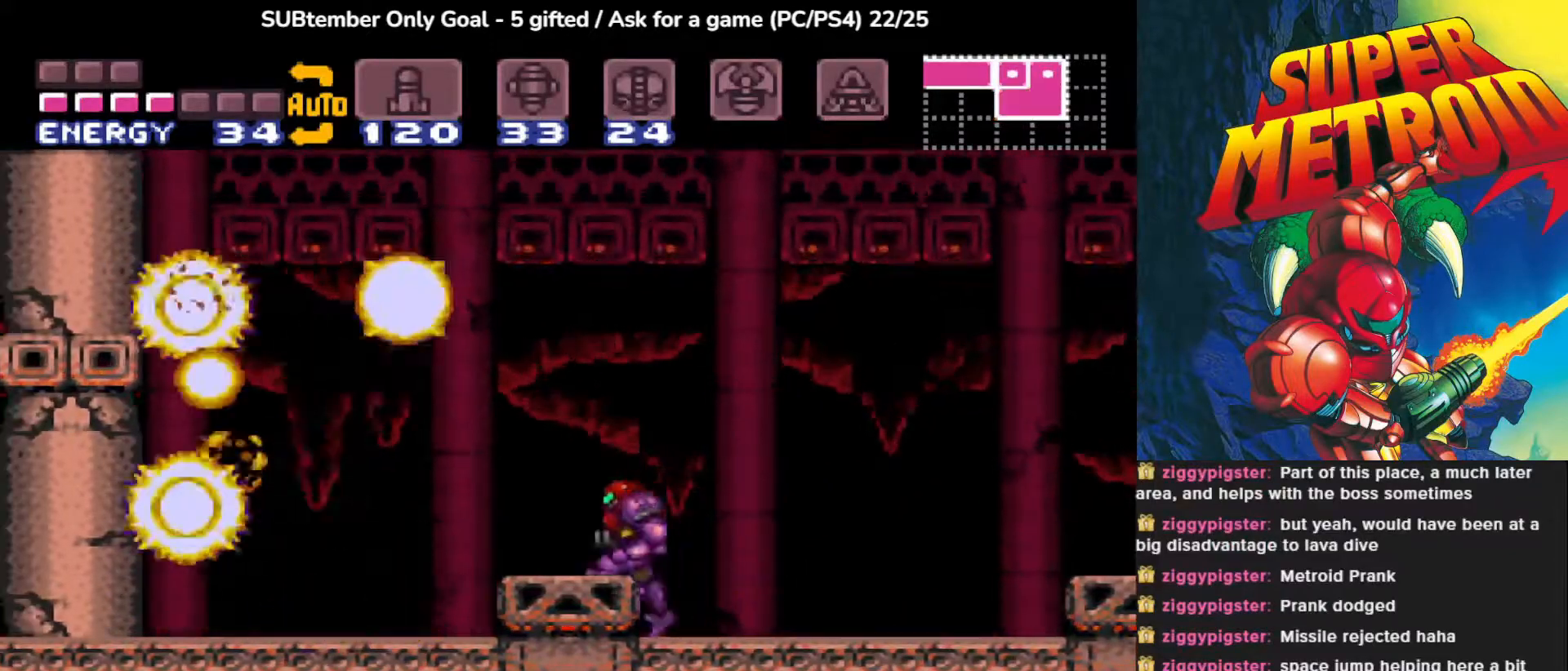
{"buttons": [], "events": []}
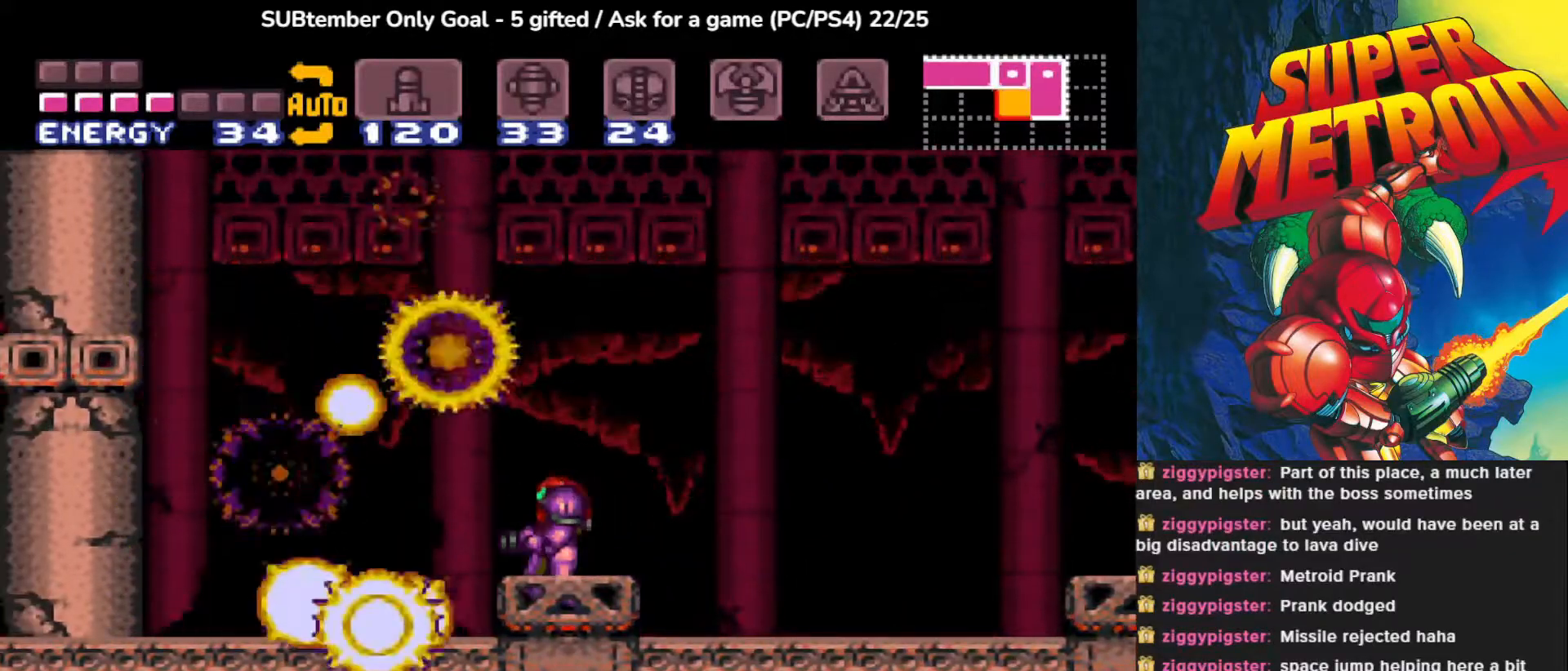
{"buttons": [], "events": []}
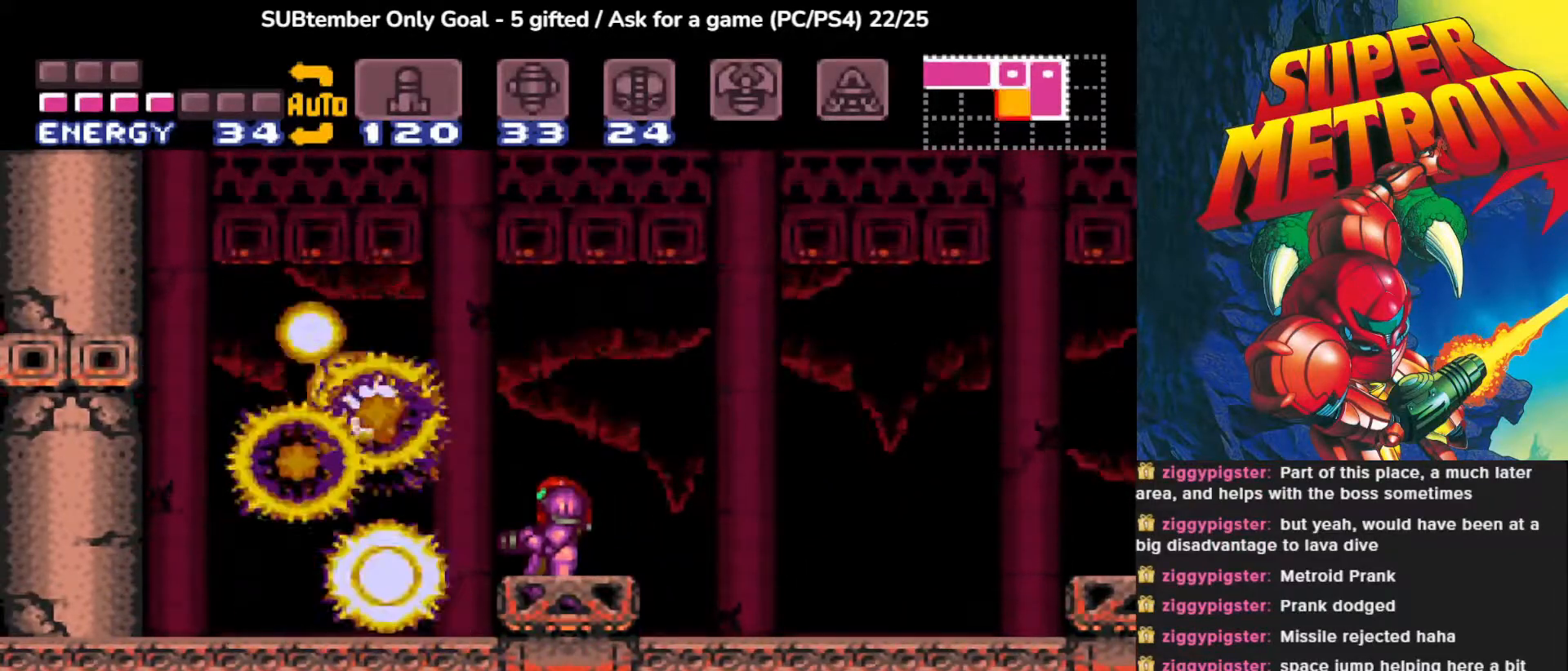
{"buttons": [], "events": []}
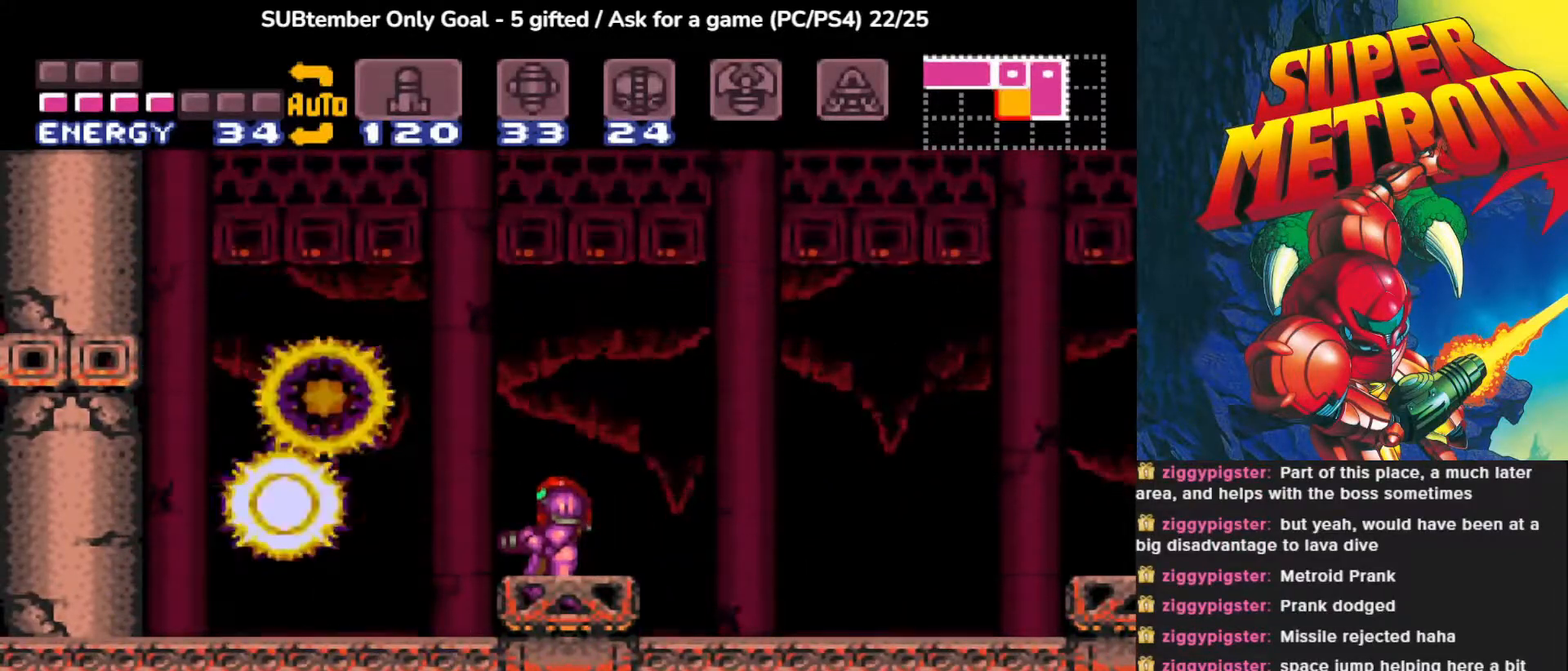
{"buttons": [], "events": []}
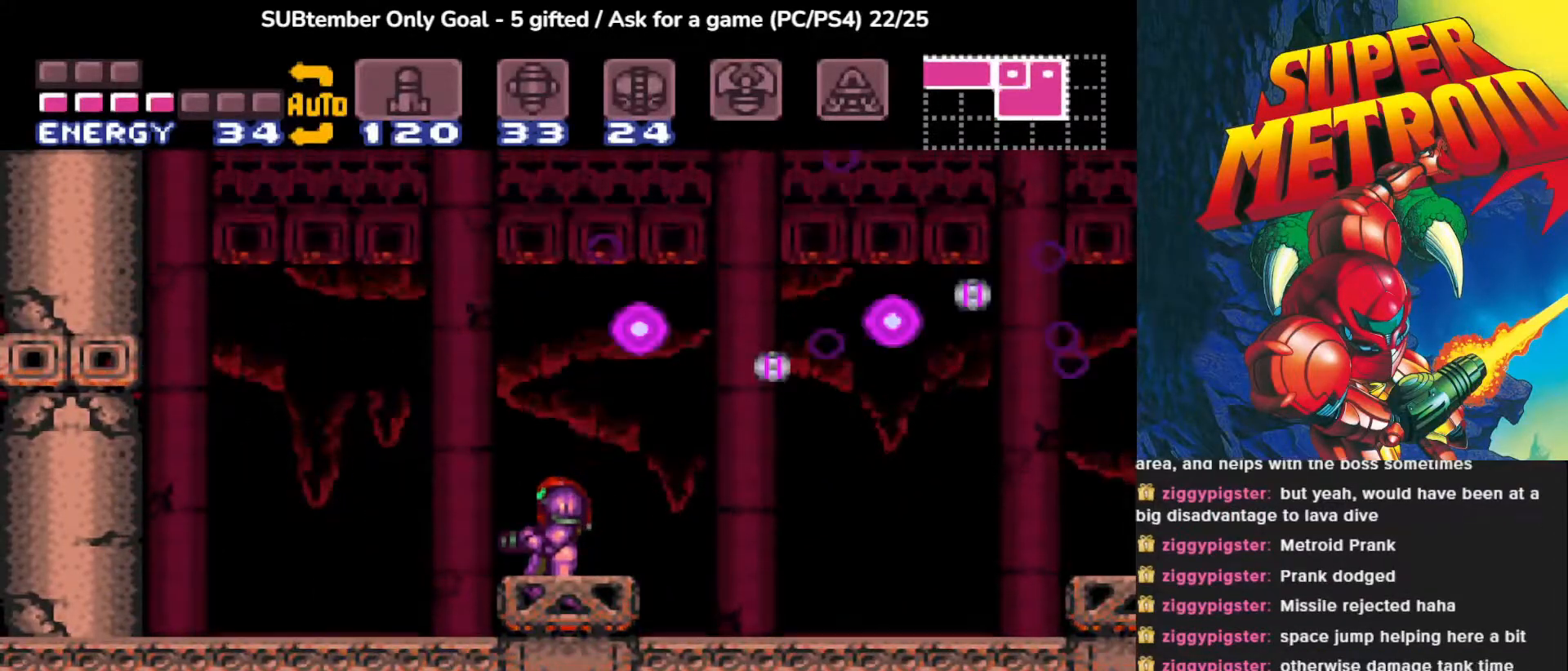
{"buttons": ["DPAD_LEFT"], "events": [[483, "DPAD_LEFT", "down"]]}
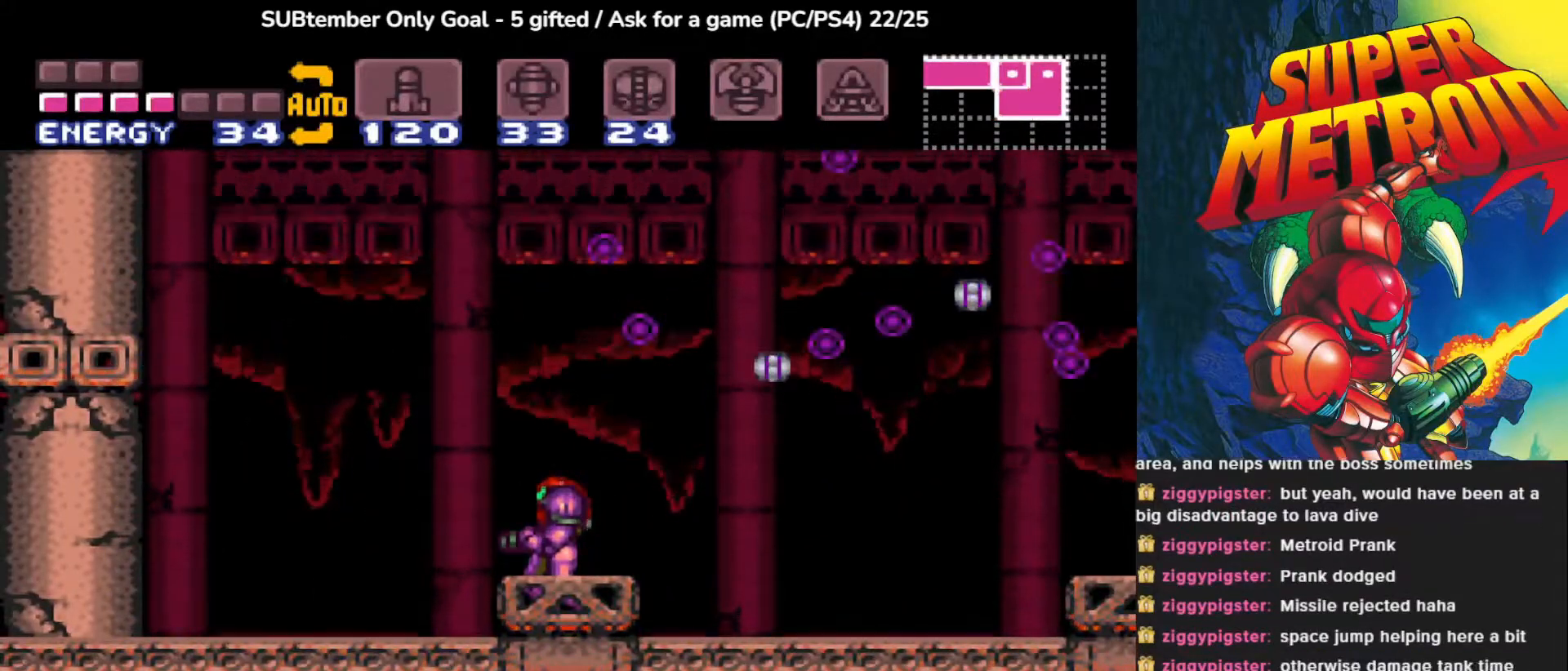
{"buttons": ["CROSS", "DPAD_RIGHT"], "events": [[100, "DPAD_LEFT", "up"], [250, "DPAD_RIGHT", "down"], [317, "CROSS", "down"]]}
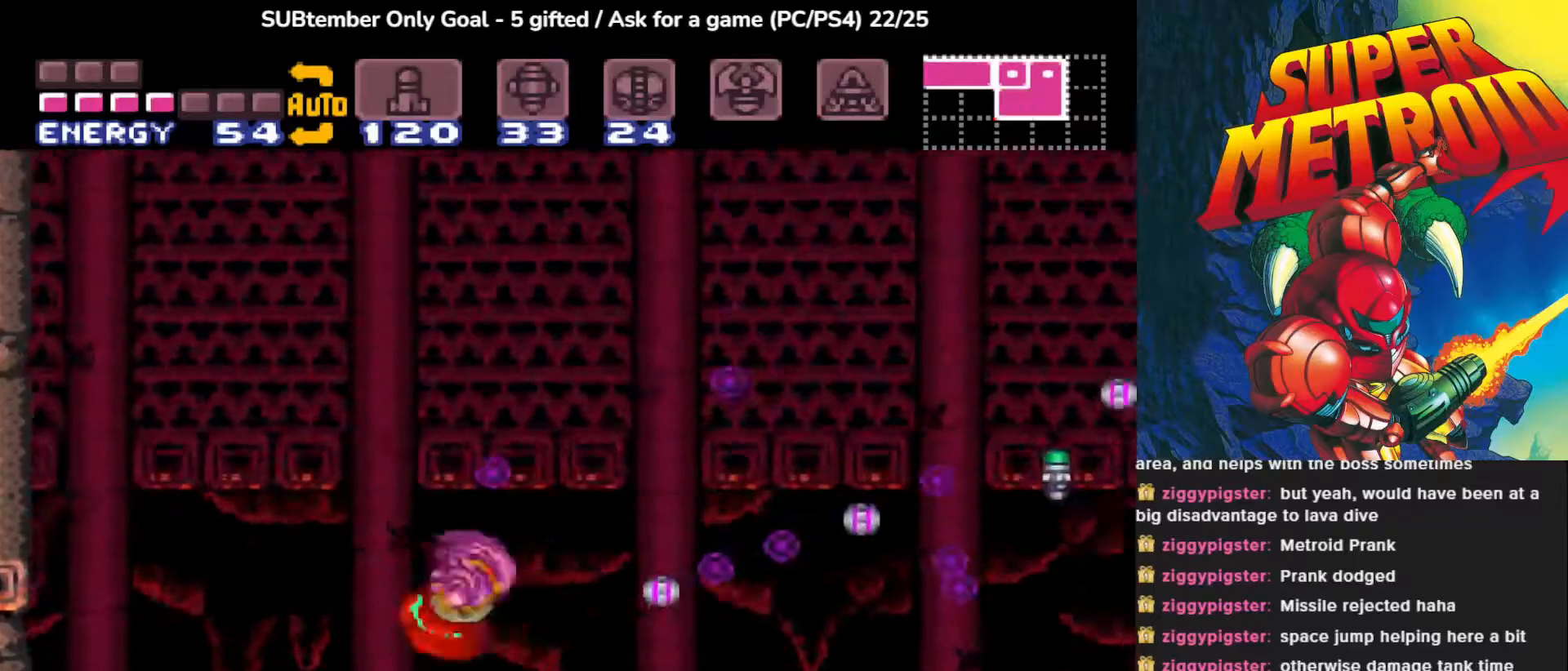
{"buttons": ["DPAD_RIGHT"], "events": [[117, "CROSS", "up"]]}
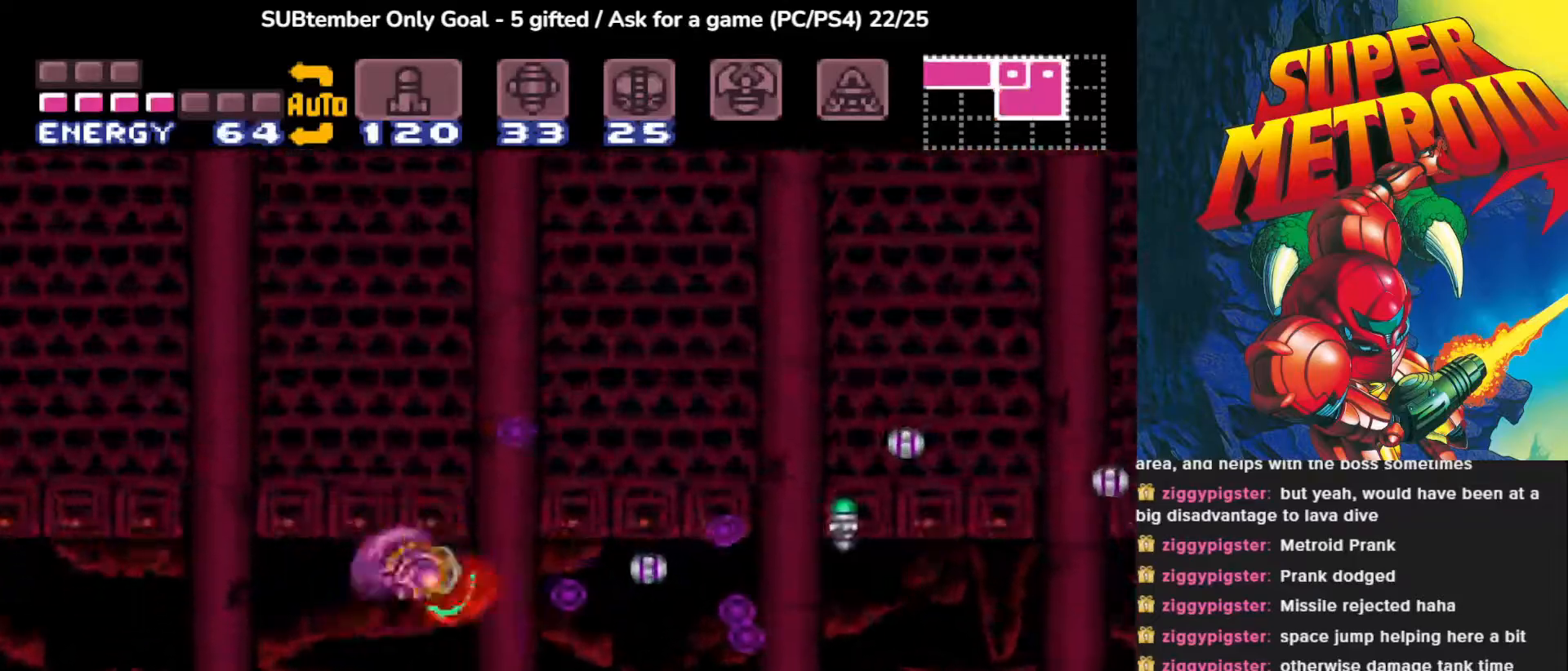
{"buttons": ["DPAD_RIGHT"], "events": [[50, "CROSS", "down"], [300, "CROSS", "up"]]}
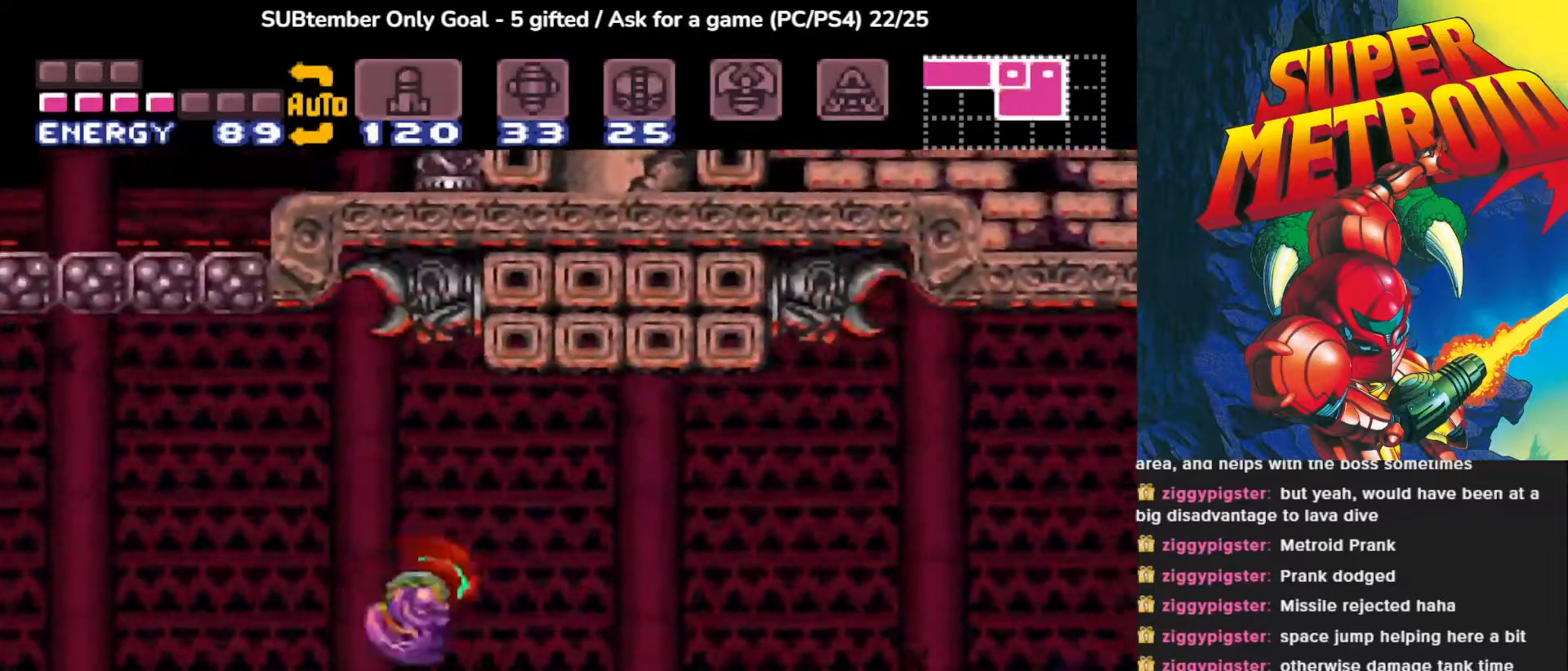
{"buttons": ["CROSS", "DPAD_RIGHT"], "events": [[50, "DPAD_RIGHT", "up"], [350, "DPAD_RIGHT", "down"], [400, "CROSS", "down"]]}
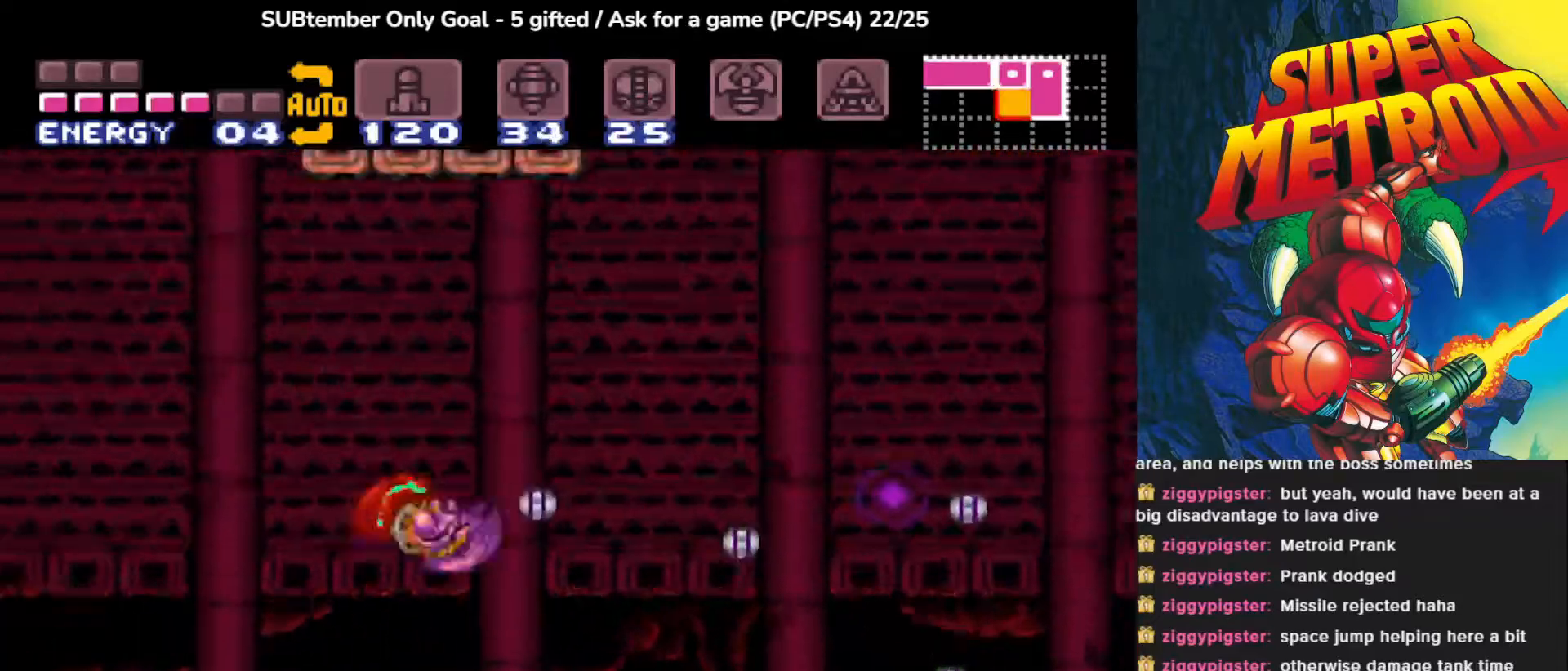
{"buttons": ["DPAD_RIGHT"], "events": [[67, "CROSS", "up"]]}
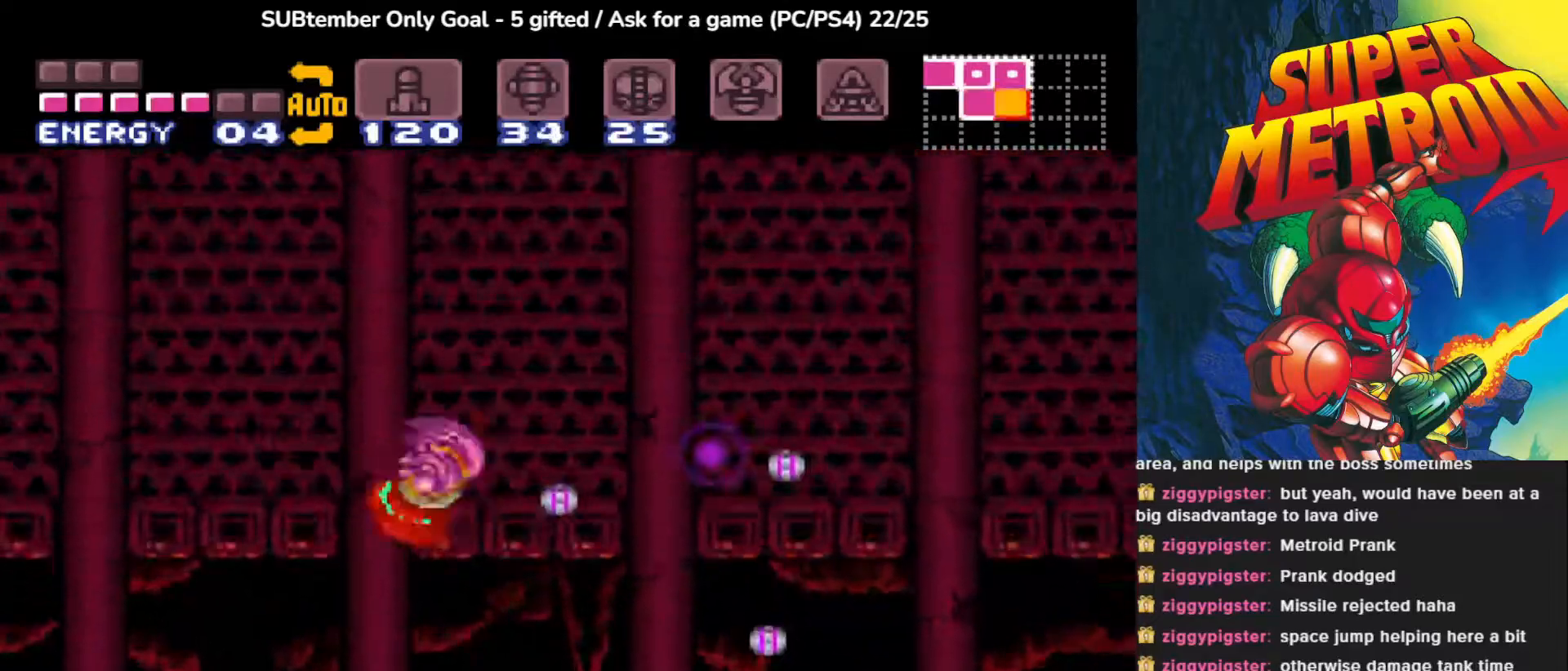
{"buttons": ["DPAD_RIGHT"], "events": [[83, "CROSS", "down"], [267, "CROSS", "up"]]}
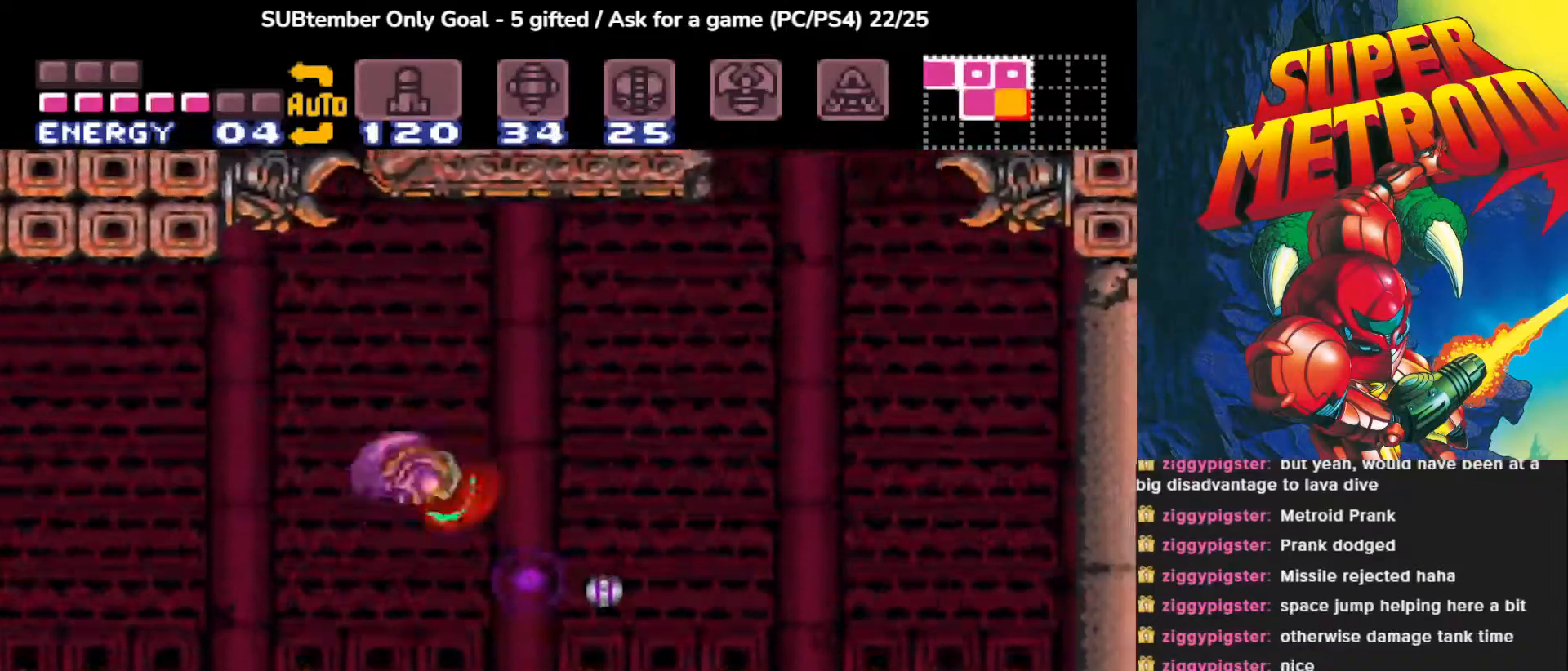
{"buttons": ["CROSS", "DPAD_RIGHT"], "events": [[350, "CROSS", "down"]]}
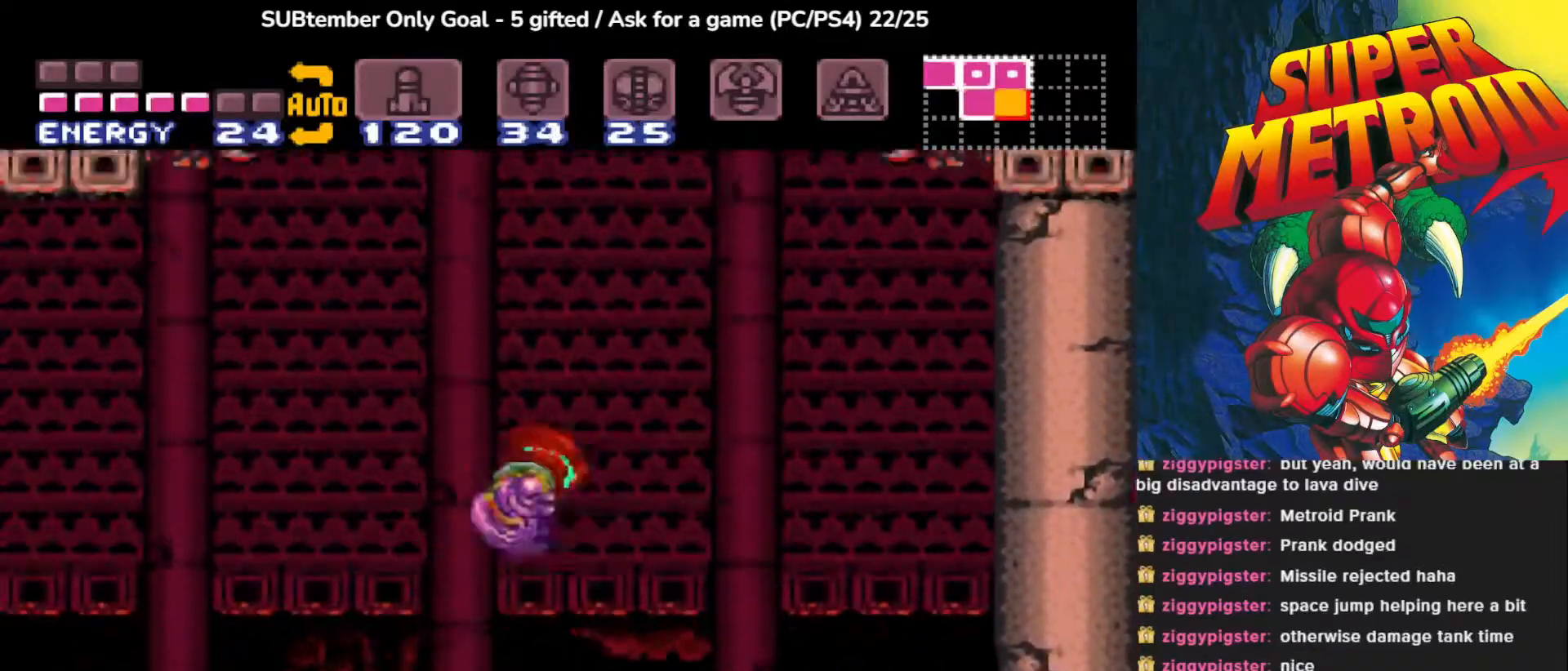
{"buttons": ["CROSS"], "events": [[267, "CROSS", "up"], [283, "DPAD_RIGHT", "up"], [467, "CROSS", "down"]]}
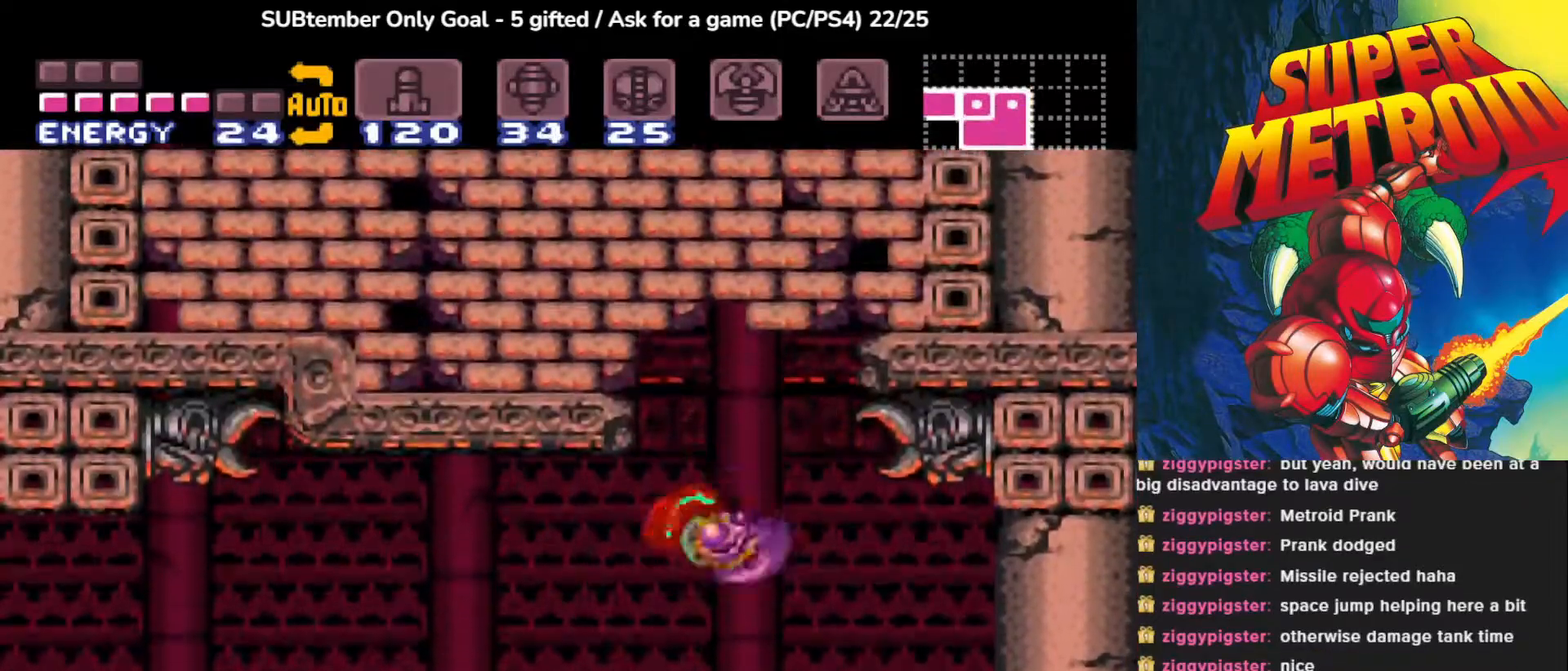
{"buttons": [], "events": [[217, "DPAD_LEFT", "down"], [400, "CROSS", "up"], [400, "DPAD_LEFT", "up"]]}
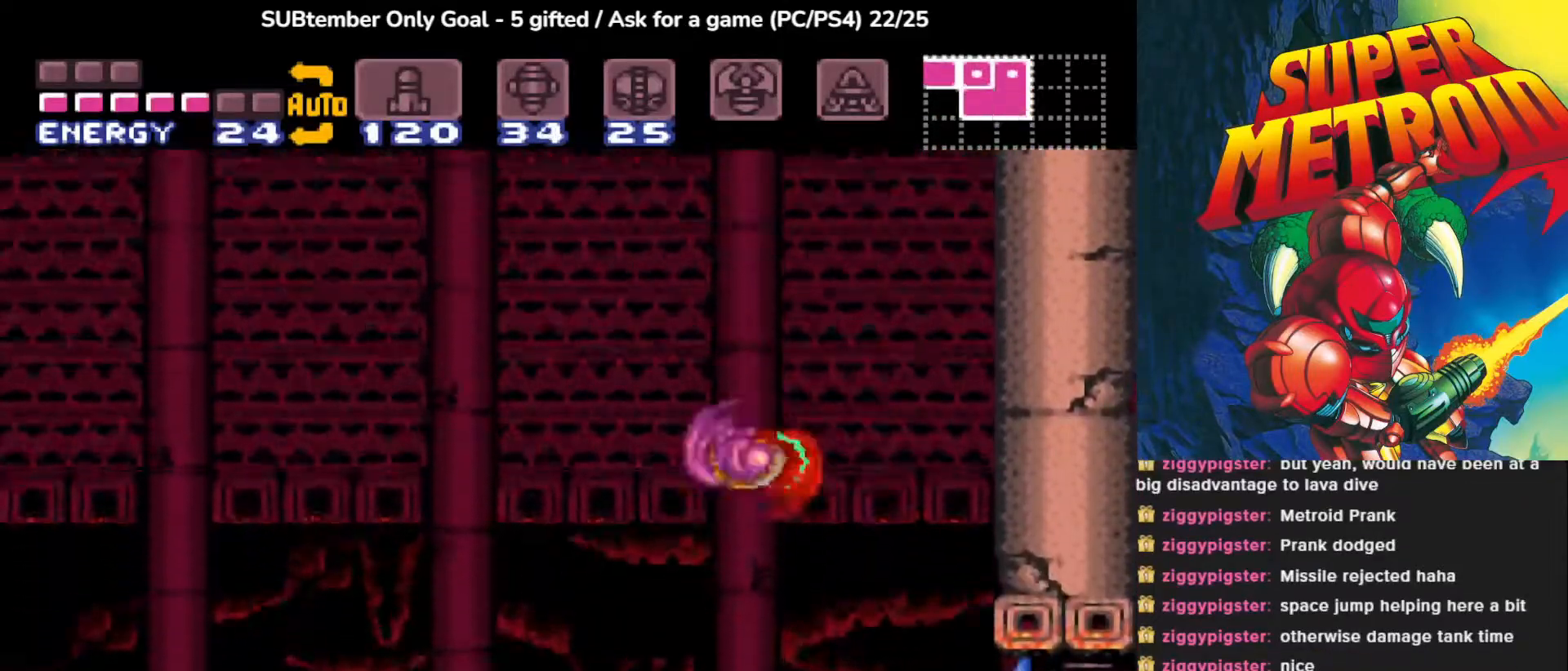
{"buttons": ["DPAD_LEFT"], "events": [[33, "CROSS", "down"], [300, "CROSS", "up"], [383, "DPAD_LEFT", "down"]]}
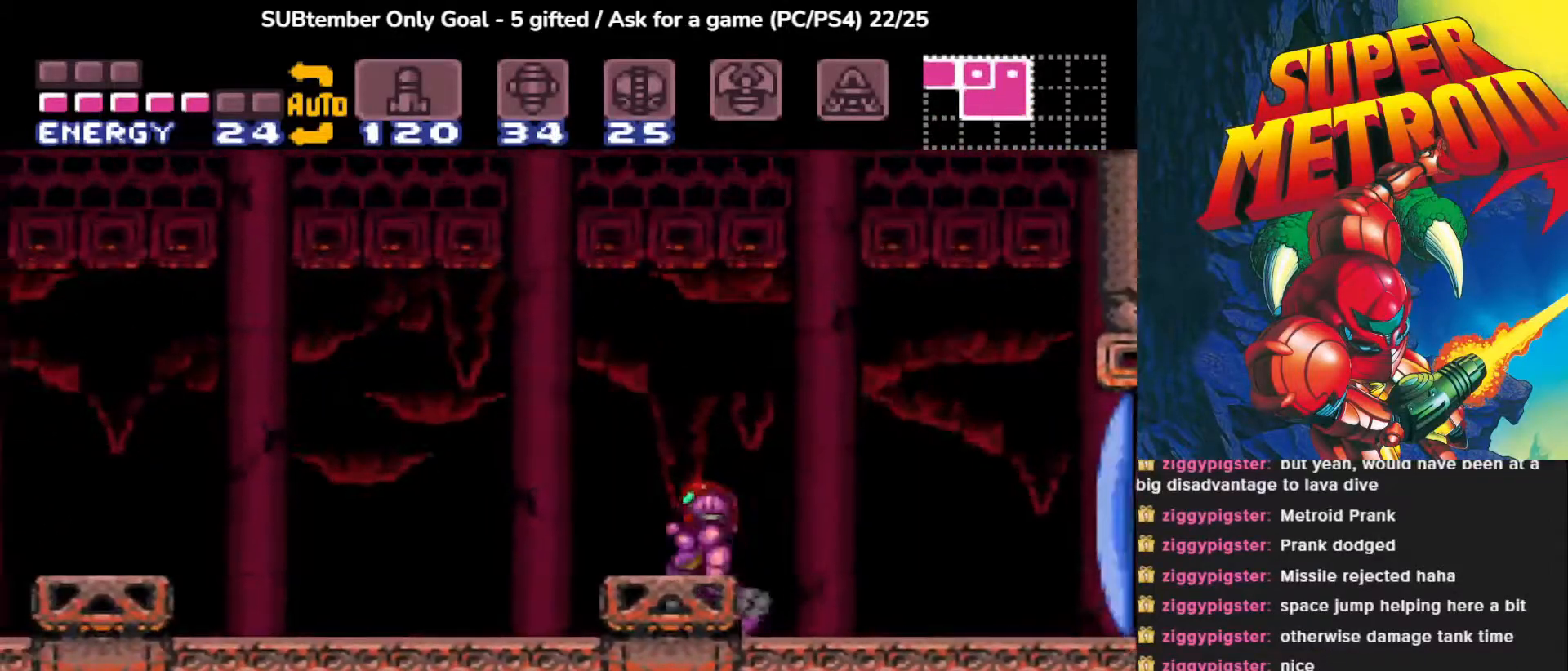
{"buttons": ["CROSS", "DPAD_RIGHT"], "events": [[250, "DPAD_LEFT", "up"], [367, "CROSS", "down"], [367, "DPAD_RIGHT", "down"]]}
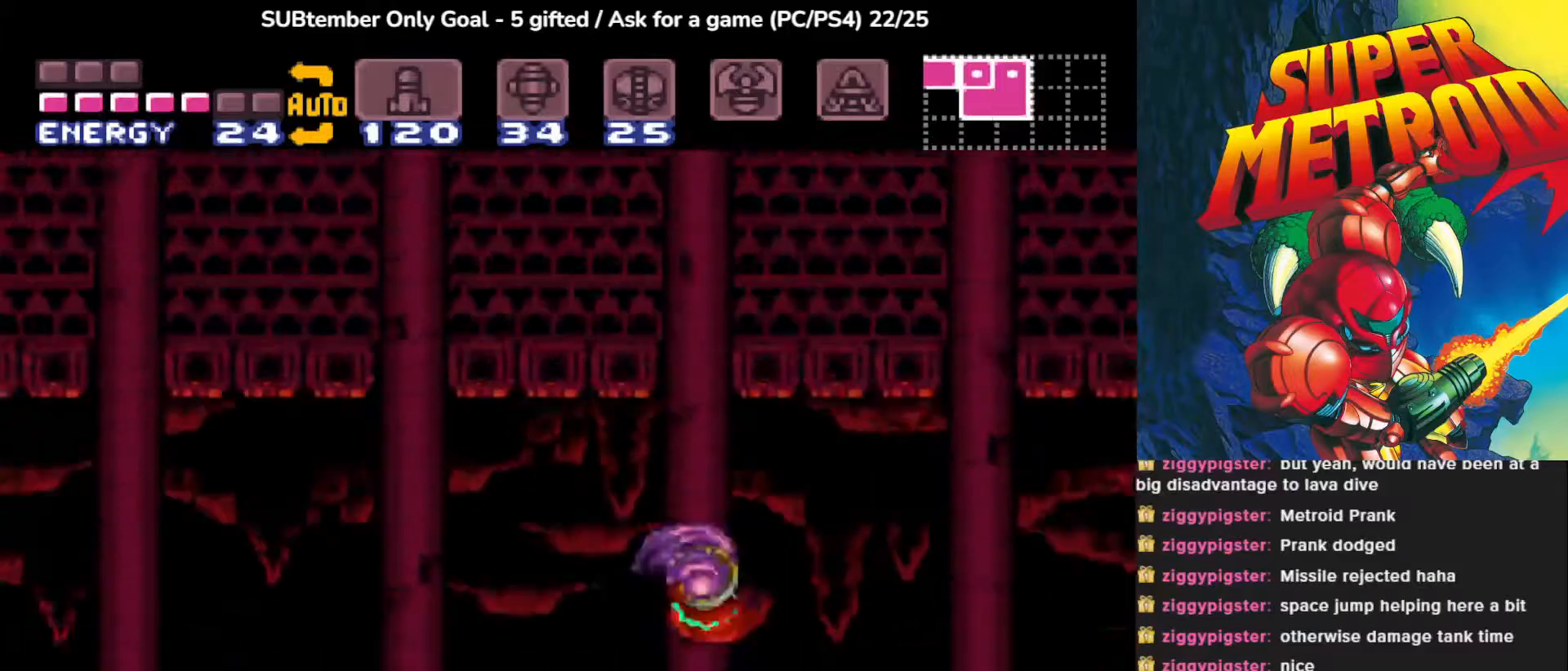
{"buttons": ["DPAD_RIGHT"], "events": [[367, "CROSS", "up"]]}
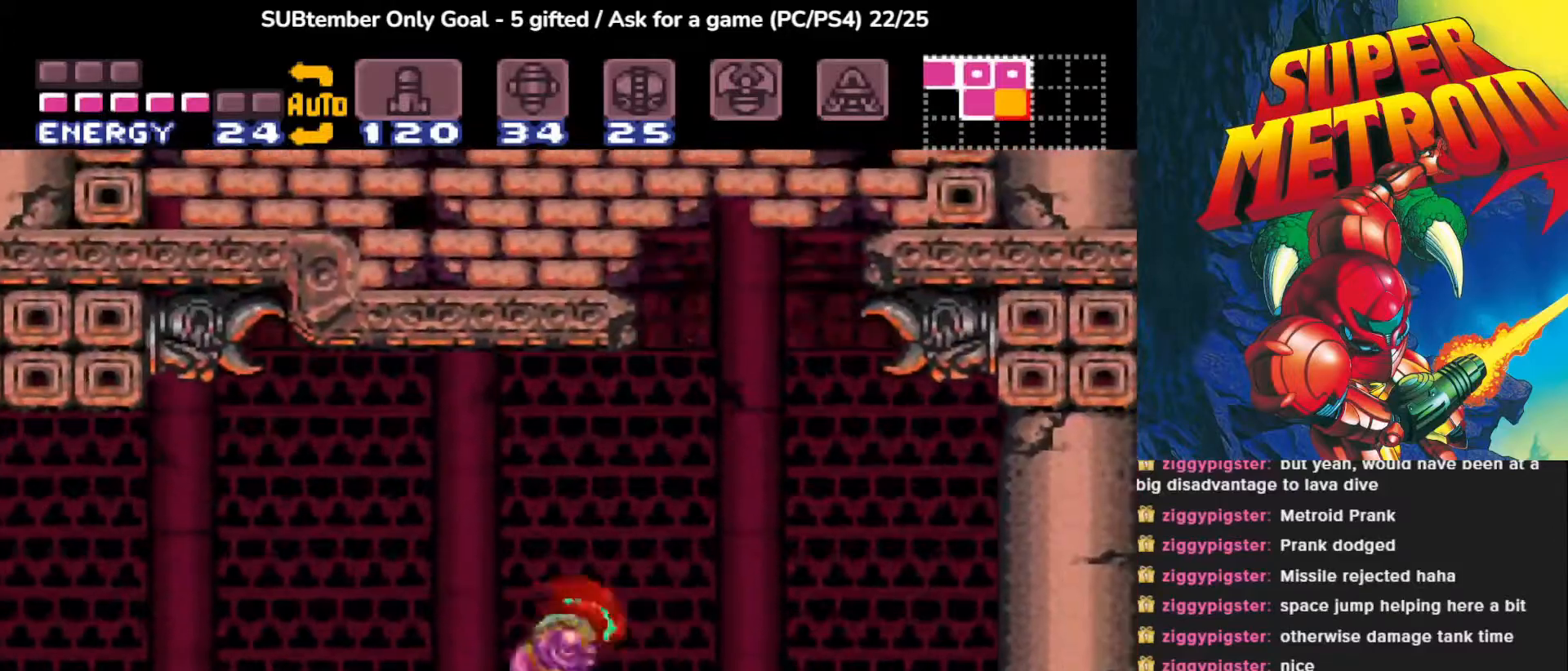
{"buttons": ["CROSS"], "events": [[183, "CROSS", "down"], [233, "DPAD_RIGHT", "up"]]}
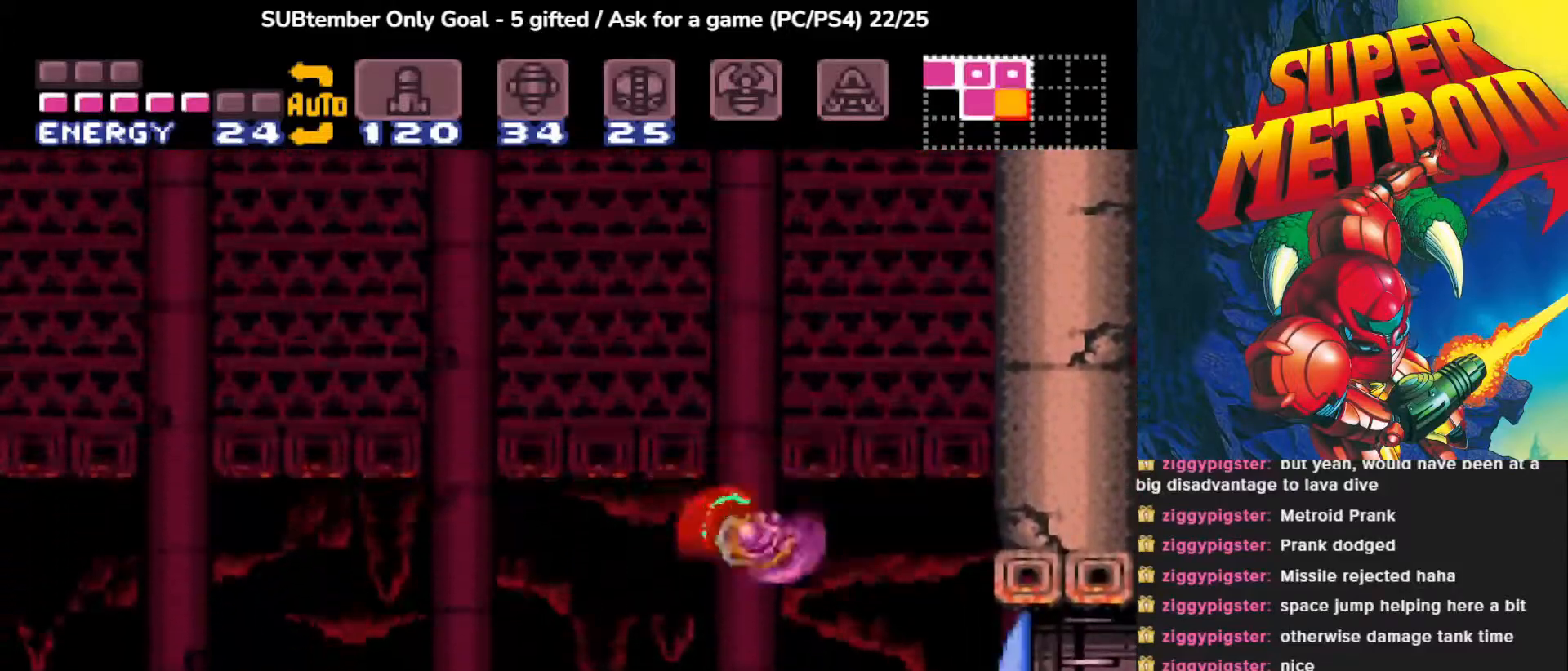
{"buttons": ["CROSS", "DPAD_LEFT"], "events": [[50, "CROSS", "up"], [117, "DPAD_LEFT", "down"], [283, "CROSS", "down"]]}
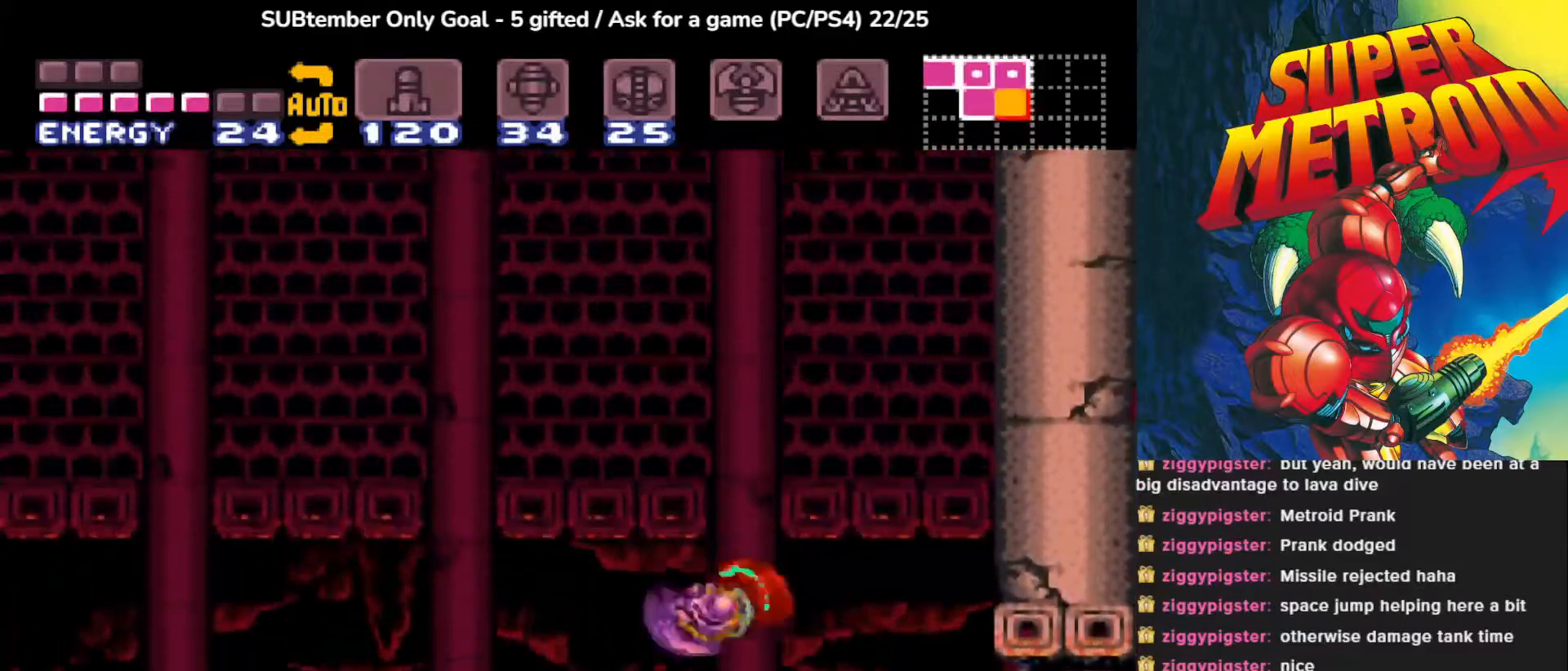
{"buttons": ["DPAD_LEFT"], "events": [[367, "CROSS", "up"]]}
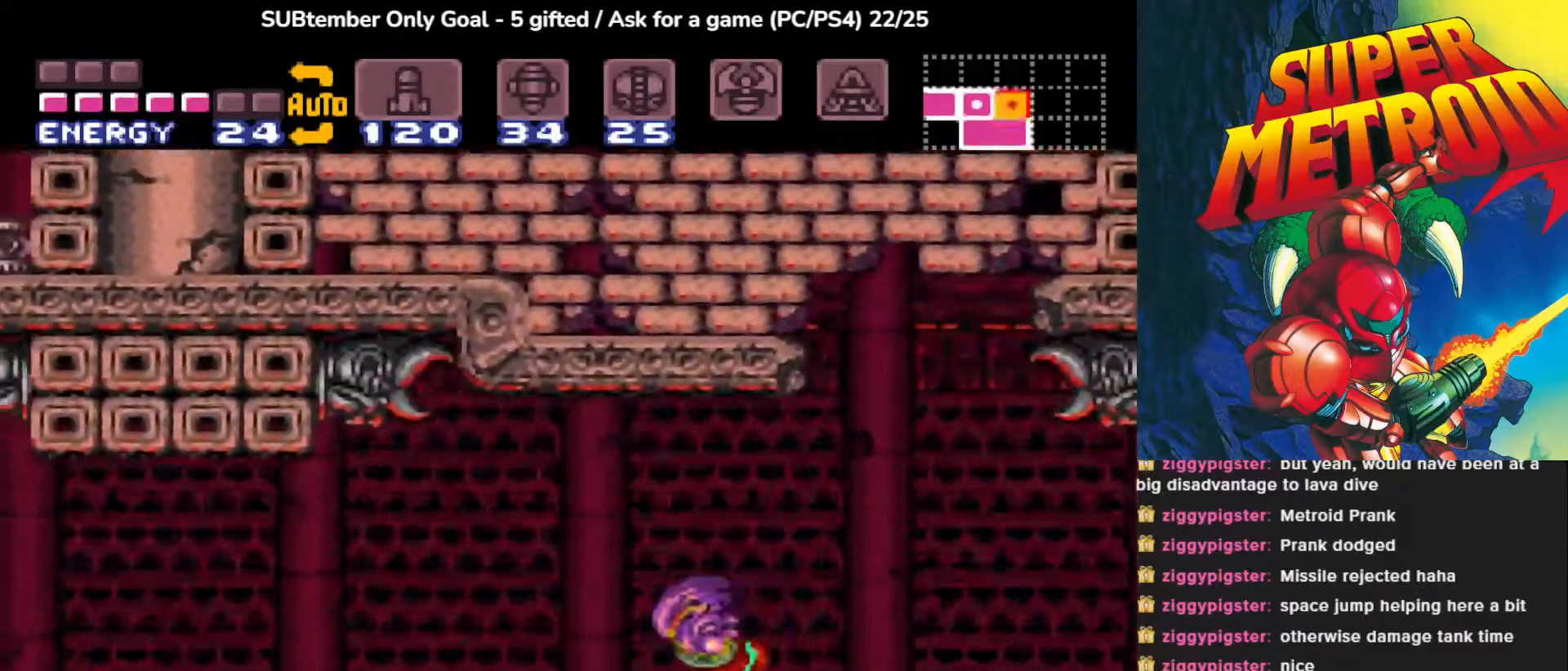
{"buttons": ["DPAD_RIGHT"], "events": [[17, "DPAD_LEFT", "up"], [233, "DPAD_RIGHT", "down"], [300, "CROSS", "down"], [483, "CROSS", "up"]]}
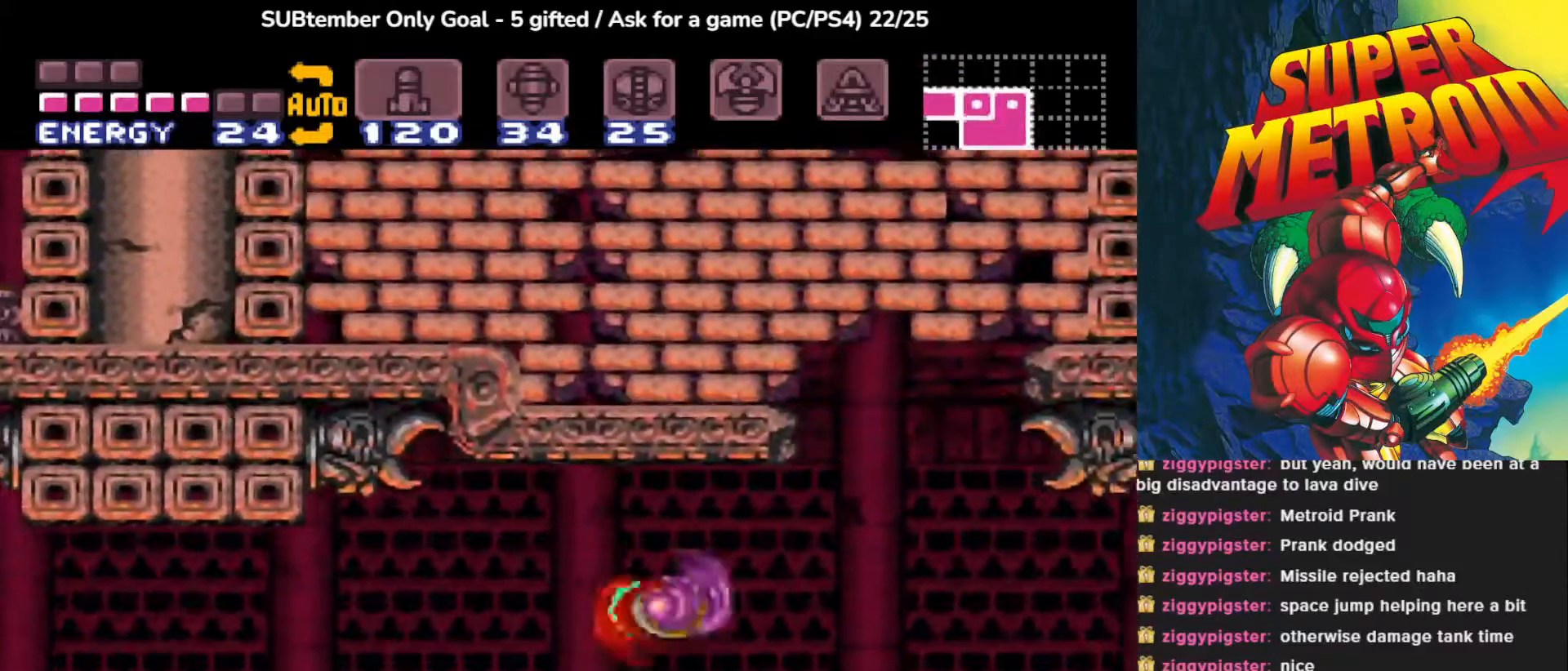
{"buttons": ["CROSS"], "events": [[350, "CROSS", "down"], [450, "DPAD_RIGHT", "up"]]}
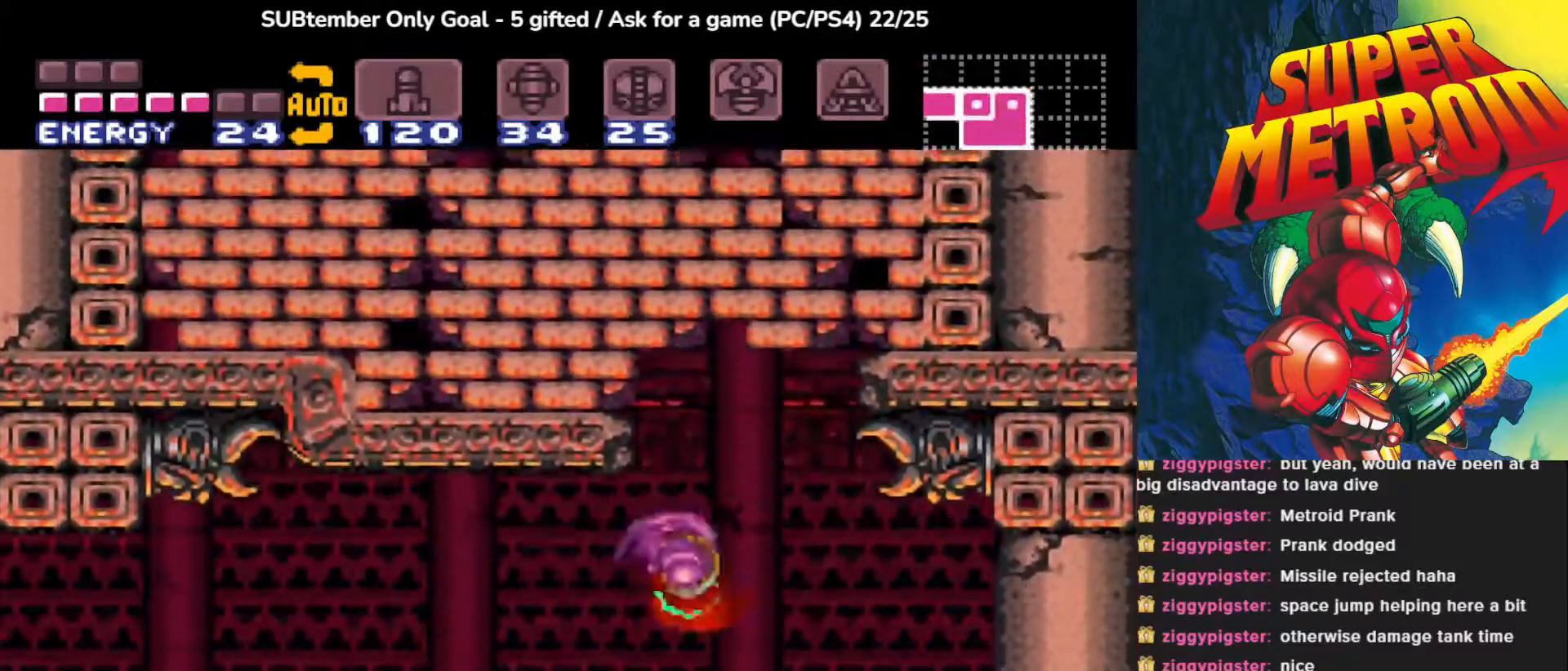
{"buttons": ["CROSS"], "events": [[183, "DPAD_LEFT", "down"], [317, "CROSS", "up"], [333, "DPAD_LEFT", "up"], [383, "DPAD_LEFT", "down"], [450, "DPAD_LEFT", "up"], [467, "CROSS", "down"]]}